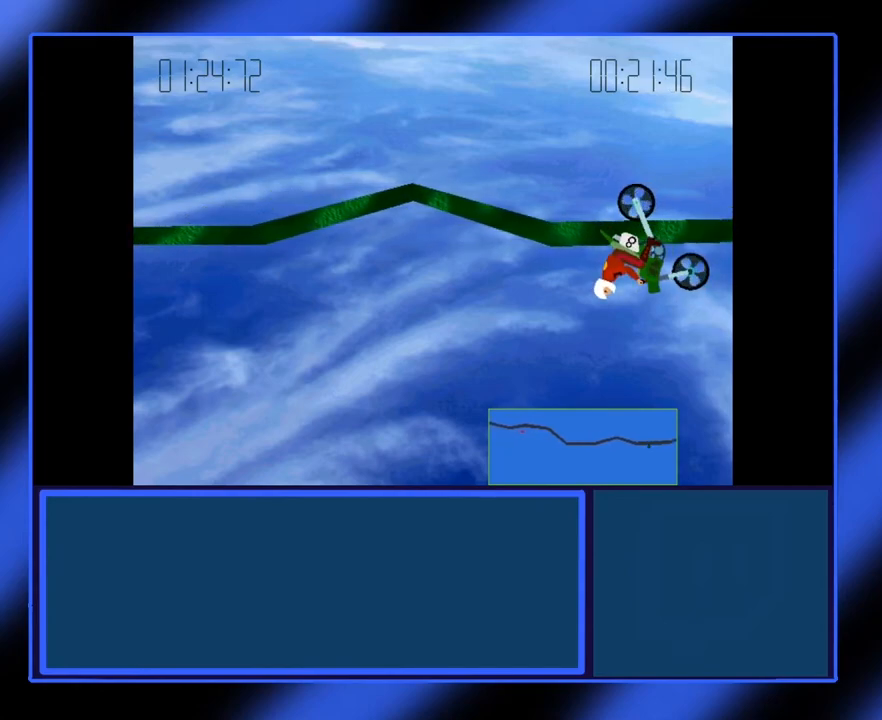
Gameplay with keyboard; each line is a JSON object with the keys held at the frame after it. "events" lists presses ("down") and releases ("up") of "alt", "ctrl", "down", "escape", "left", "return", "right", "shift", "space", "tab" and "up" between this image and that frame as [ms after this image, input, new state], when the widget could be followed in between. No other keys are recorded. Mouse input is not recorded.
{"keys": [], "events": [[200, "up", "up"]]}
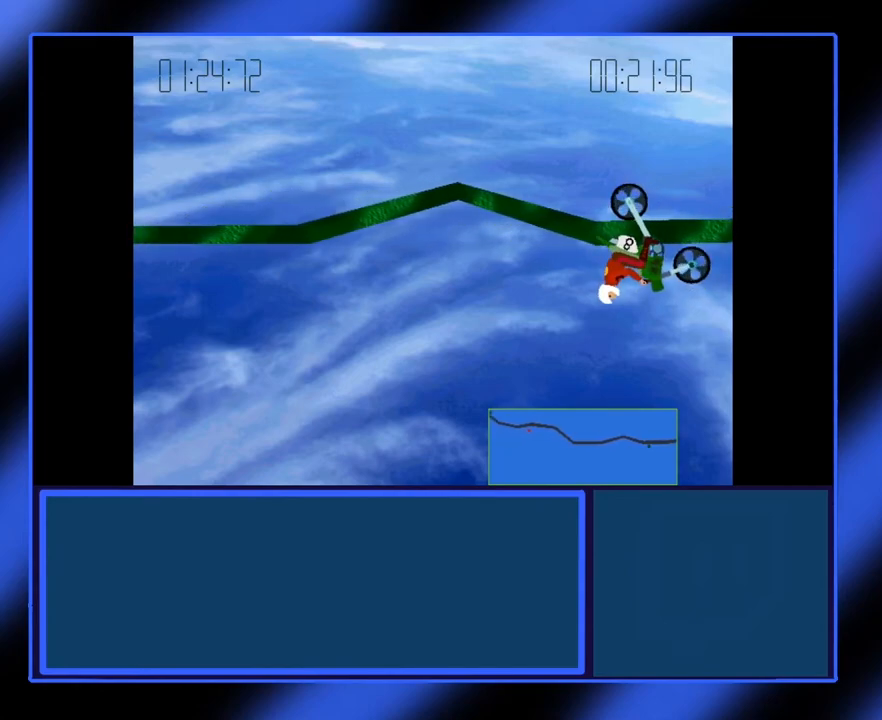
{"keys": [], "events": []}
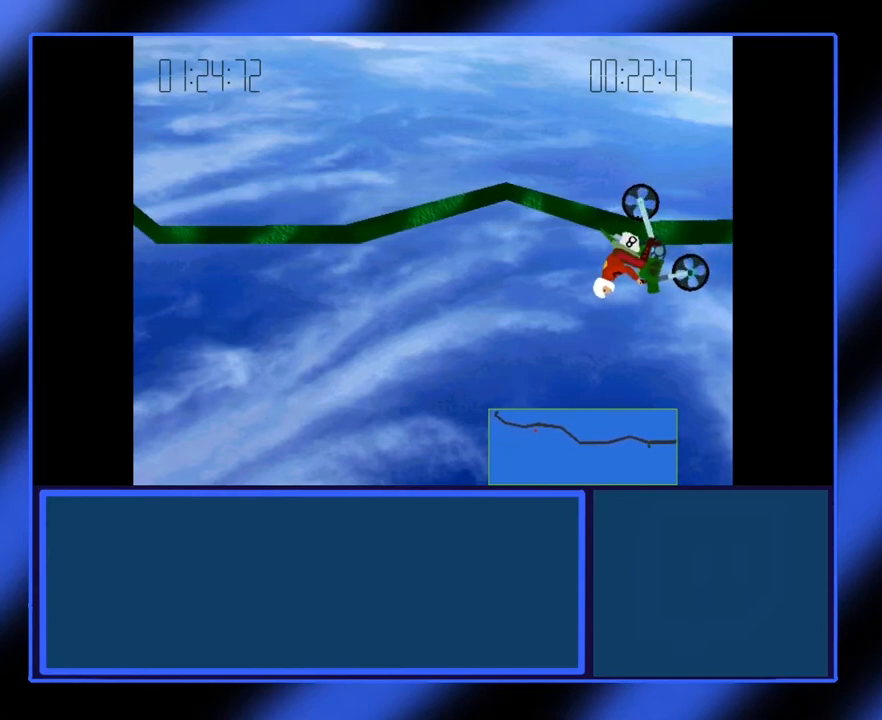
{"keys": [], "events": []}
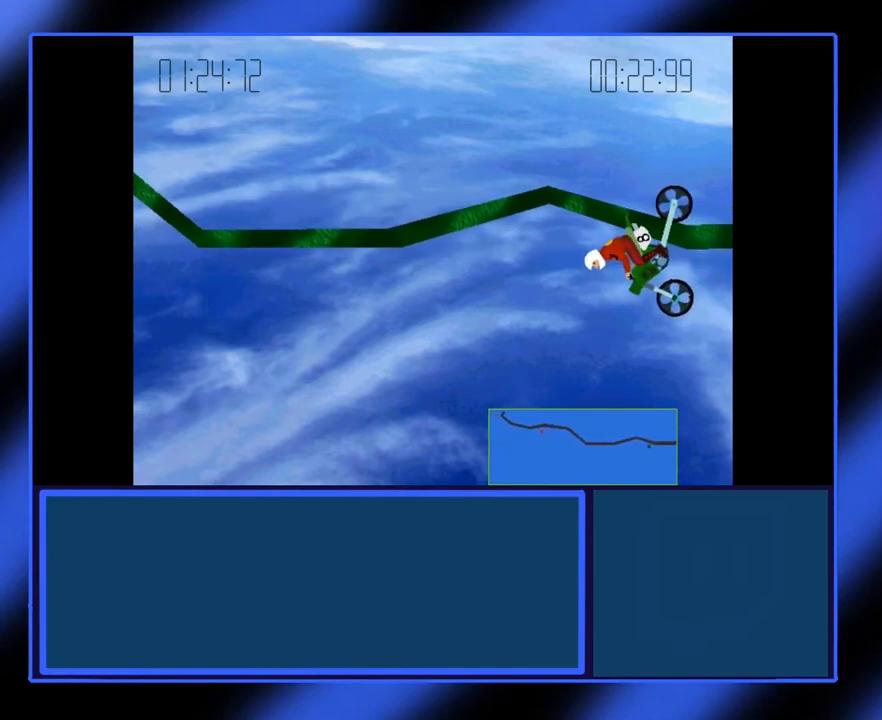
{"keys": [], "events": []}
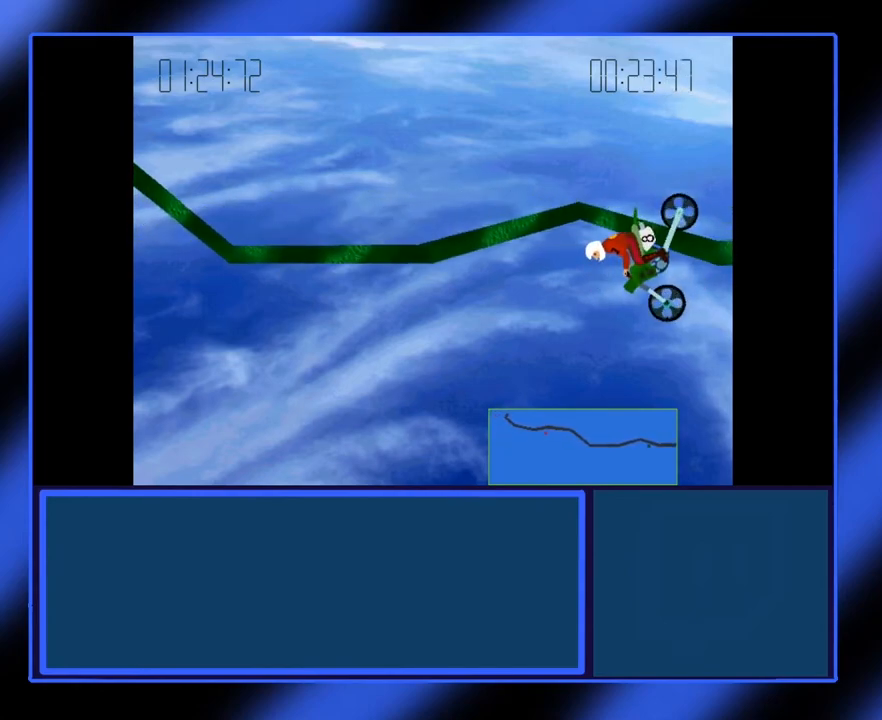
{"keys": [], "events": []}
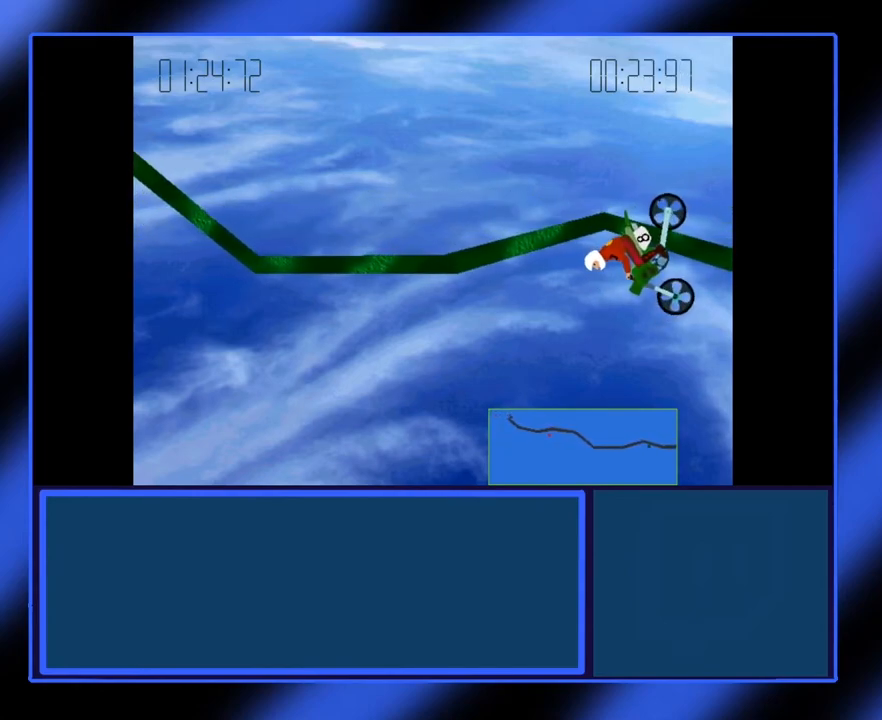
{"keys": [], "events": []}
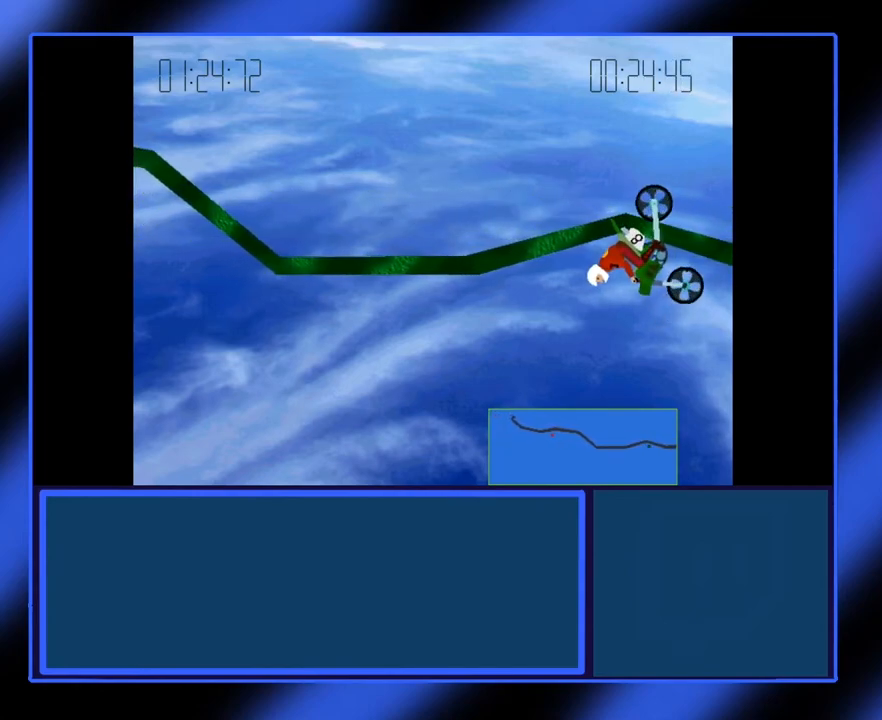
{"keys": ["left"], "events": [[33, "left", "down"], [300, "left", "up"], [450, "left", "down"]]}
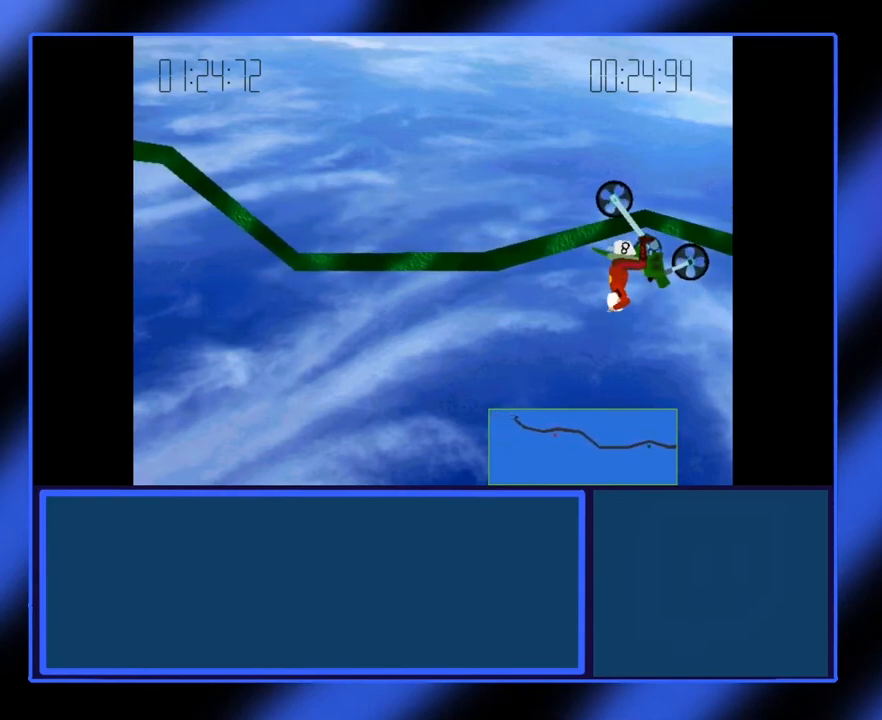
{"keys": ["left"], "events": []}
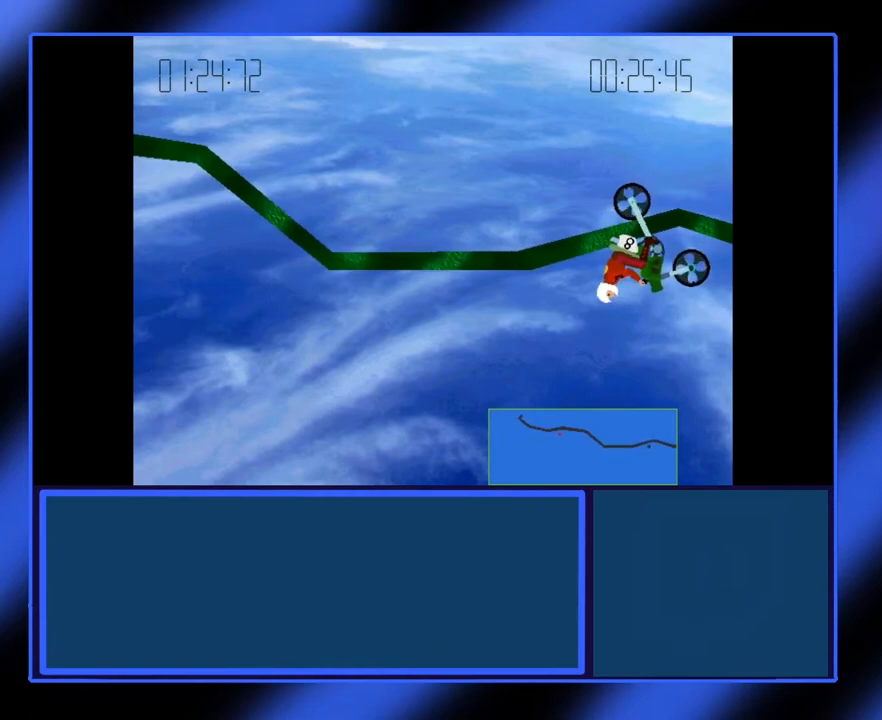
{"keys": [], "events": [[200, "left", "up"]]}
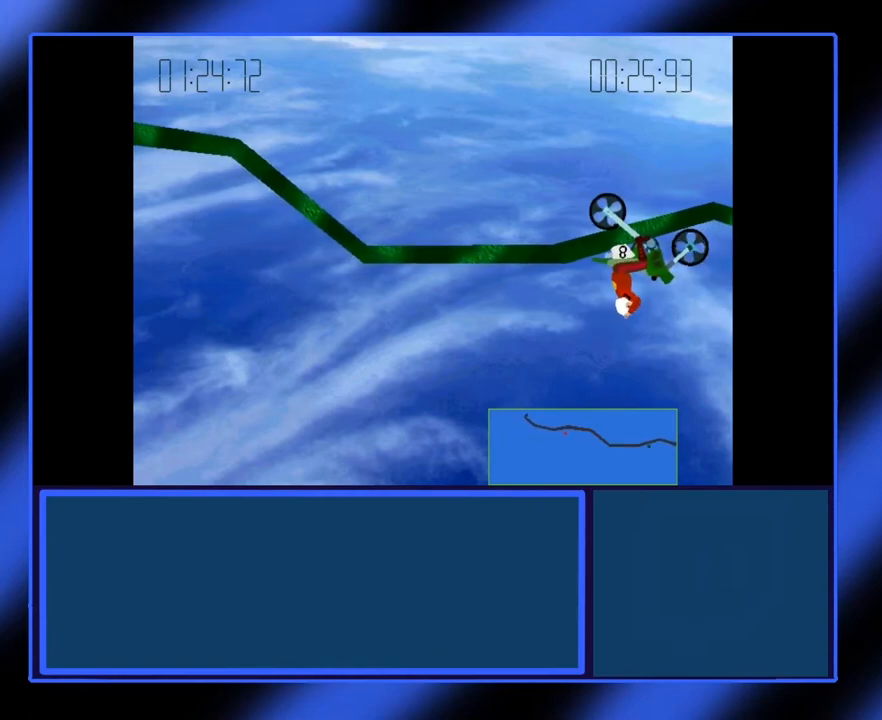
{"keys": [], "events": [[133, "left", "down"], [317, "left", "up"]]}
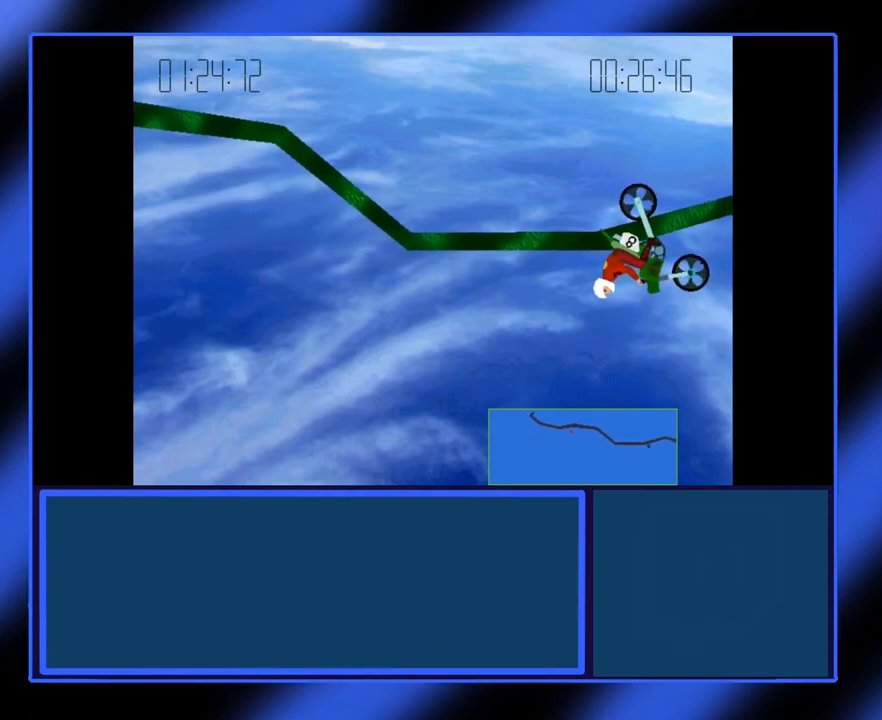
{"keys": [], "events": [[117, "left", "down"], [267, "left", "up"]]}
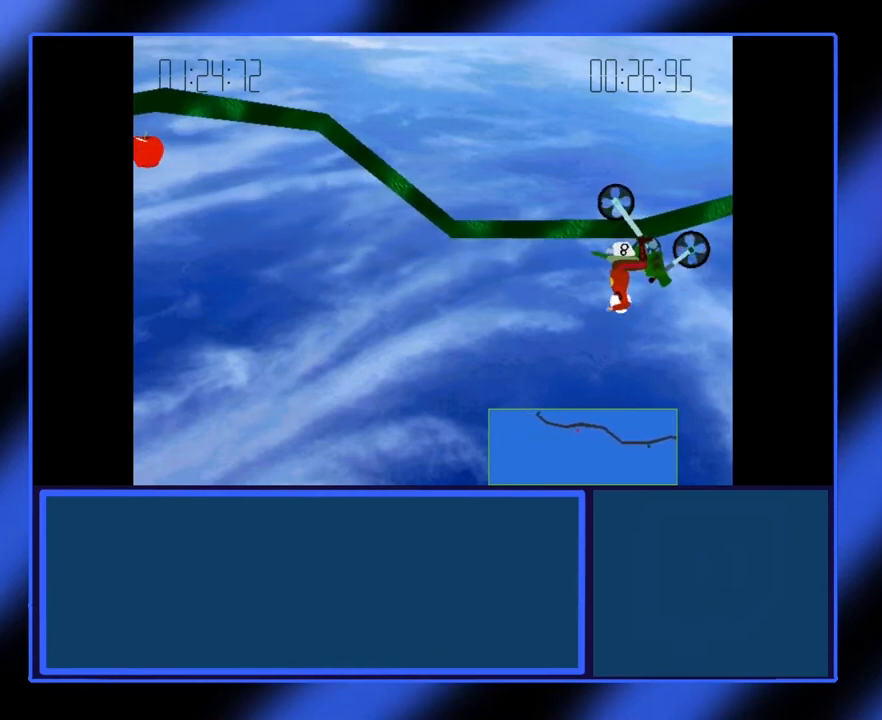
{"keys": [], "events": []}
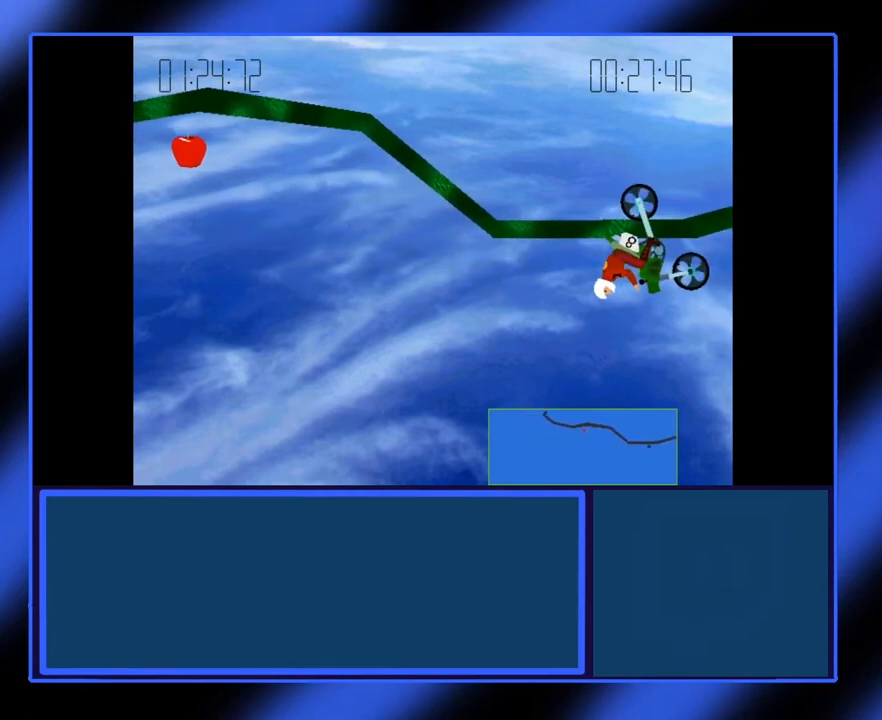
{"keys": [], "events": [[17, "left", "down"], [117, "left", "up"]]}
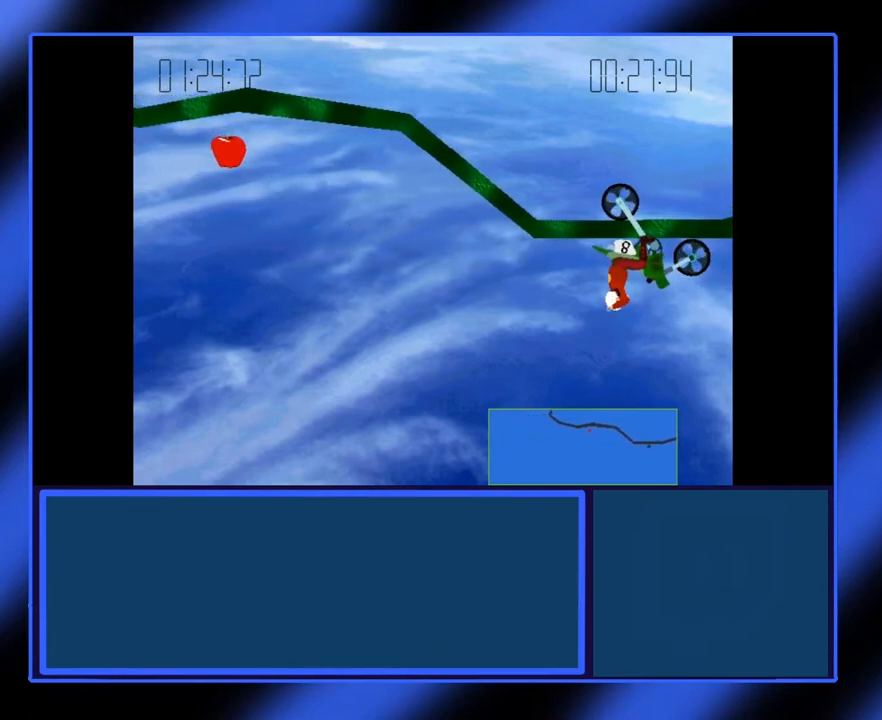
{"keys": [], "events": []}
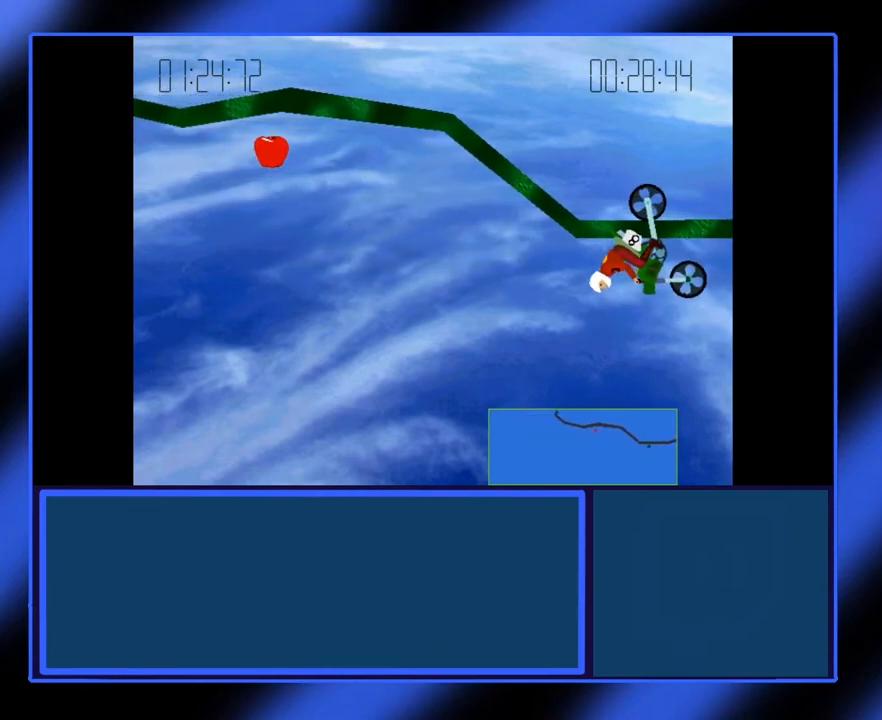
{"keys": ["up"], "events": [[350, "up", "down"]]}
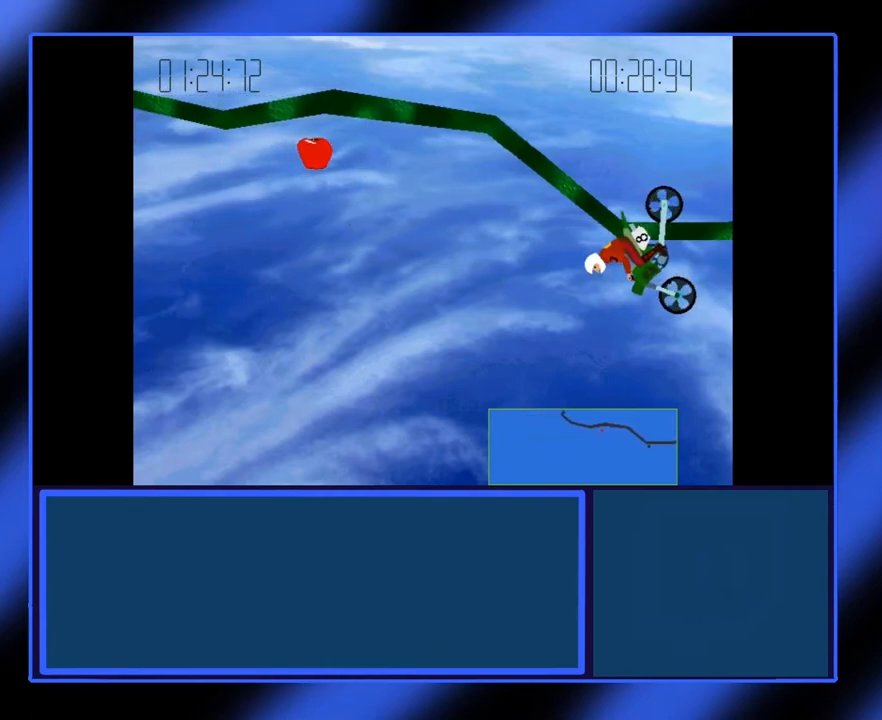
{"keys": ["up"], "events": [[167, "up", "up"], [483, "up", "down"]]}
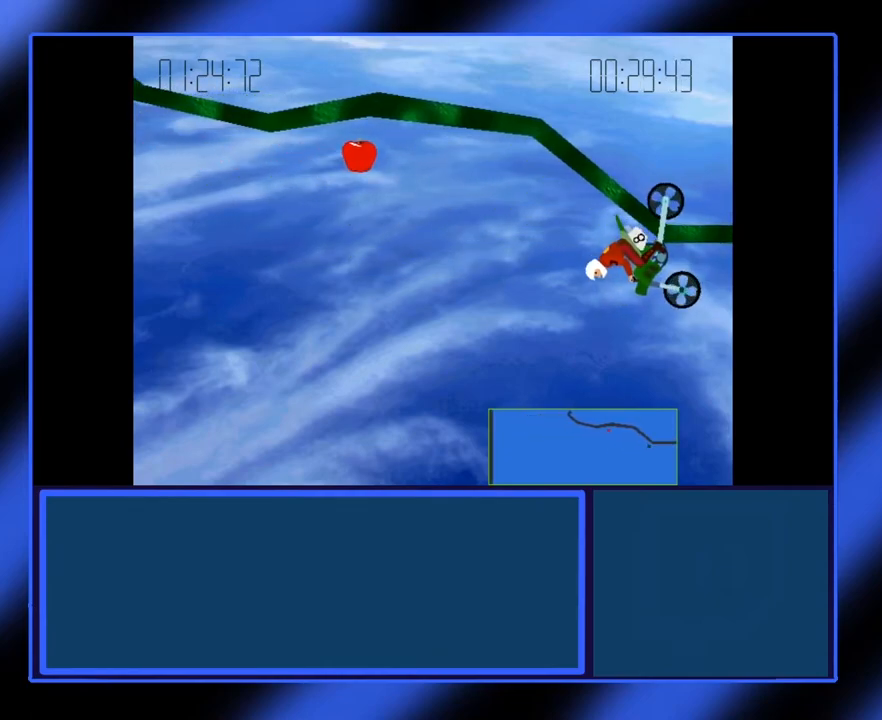
{"keys": ["up"], "events": []}
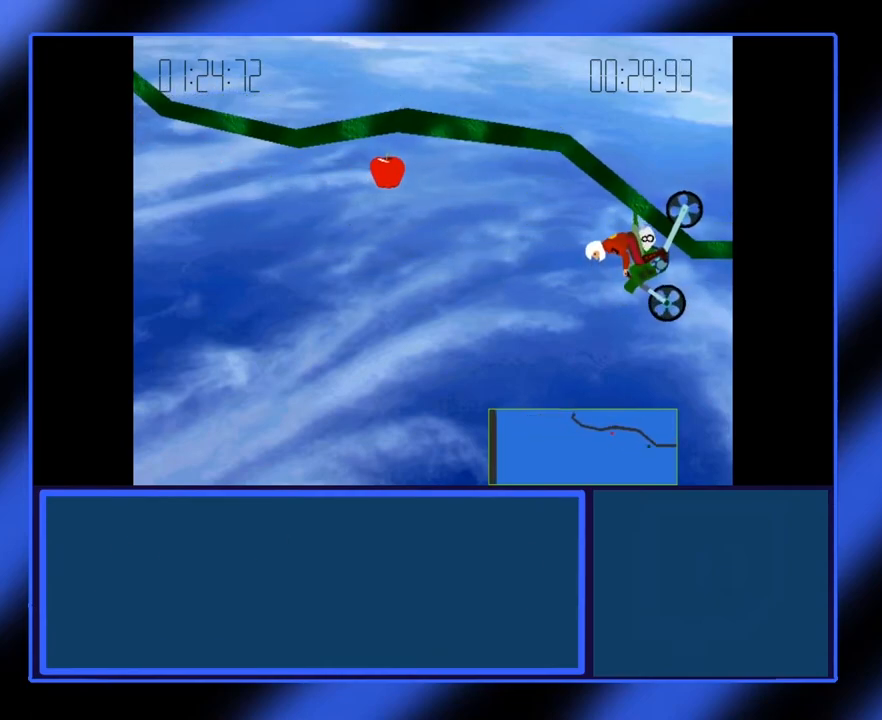
{"keys": ["up"], "events": []}
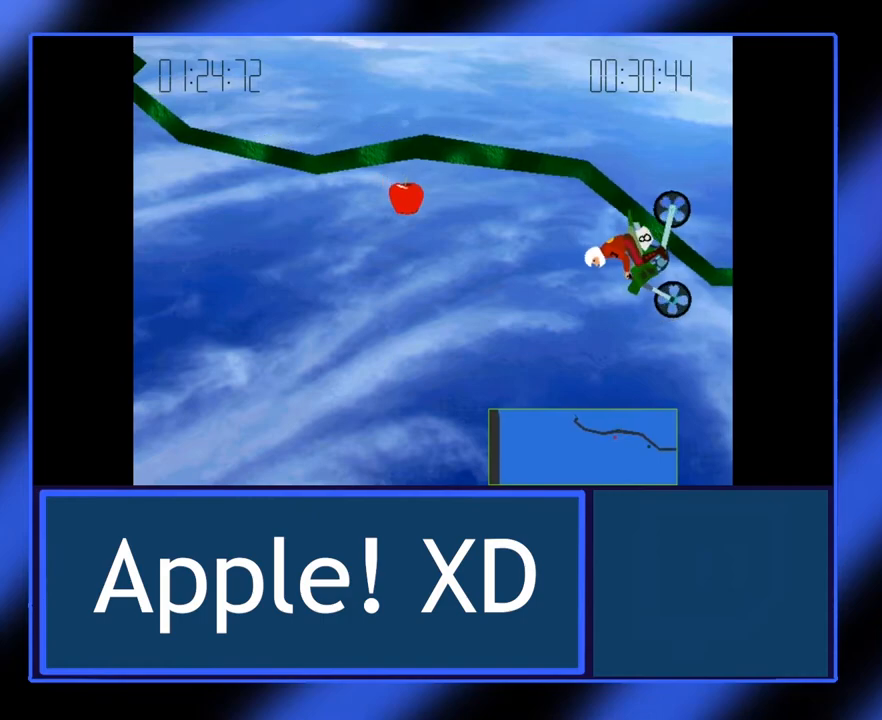
{"keys": ["up"], "events": []}
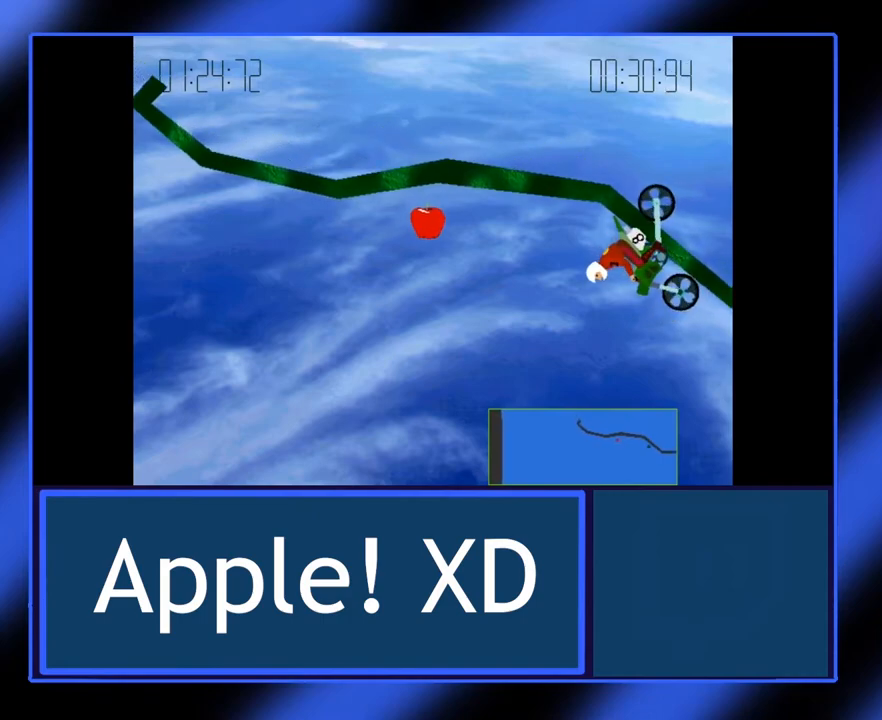
{"keys": ["up"], "events": []}
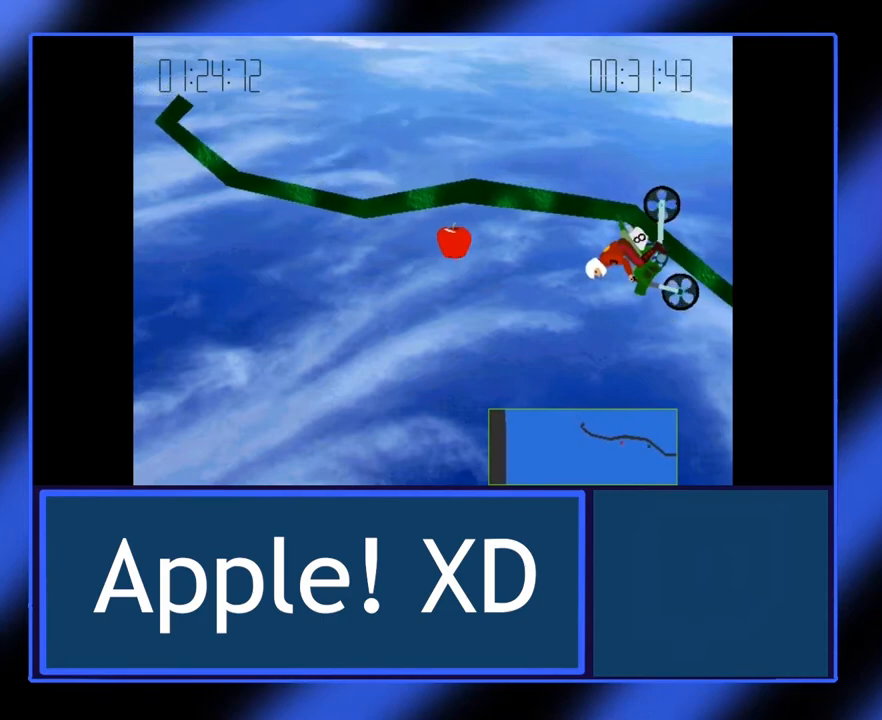
{"keys": ["up"], "events": [[50, "up", "up"], [467, "up", "down"]]}
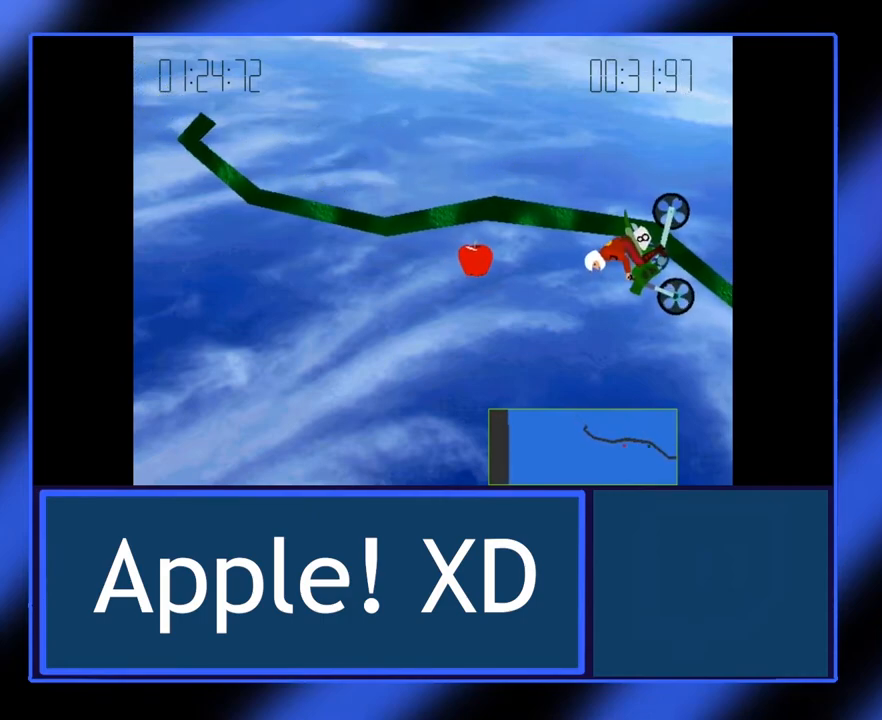
{"keys": [], "events": [[300, "up", "up"], [400, "up", "down"], [433, "up", "up"]]}
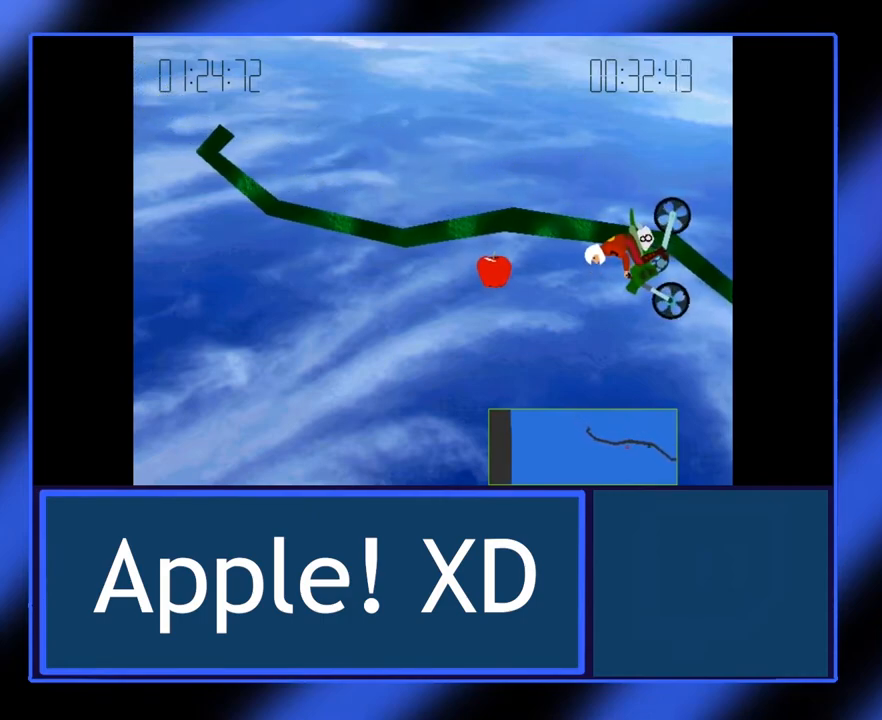
{"keys": ["up"], "events": [[150, "up", "down"]]}
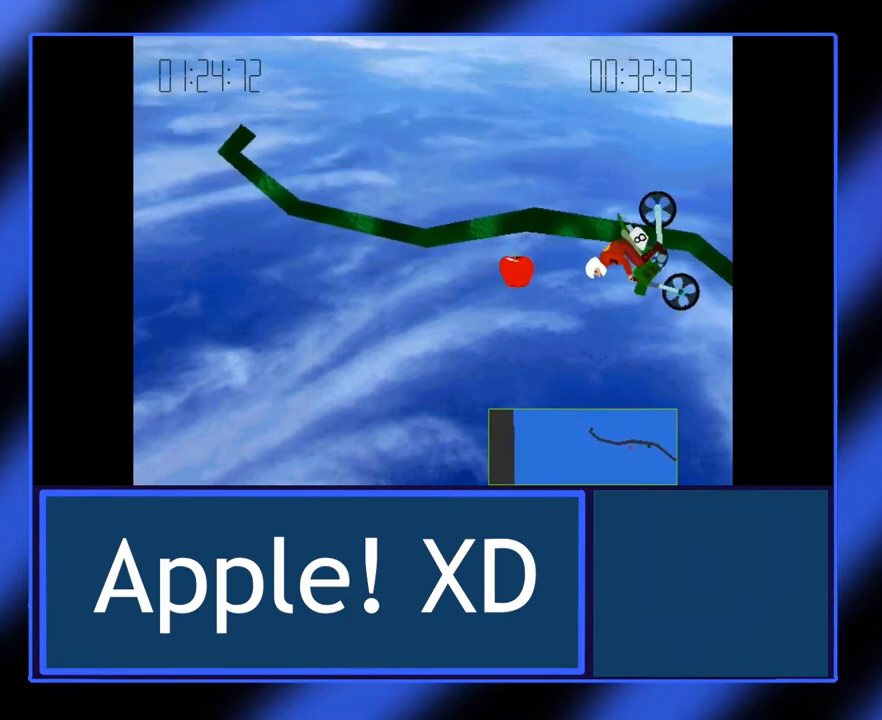
{"keys": ["up"], "events": []}
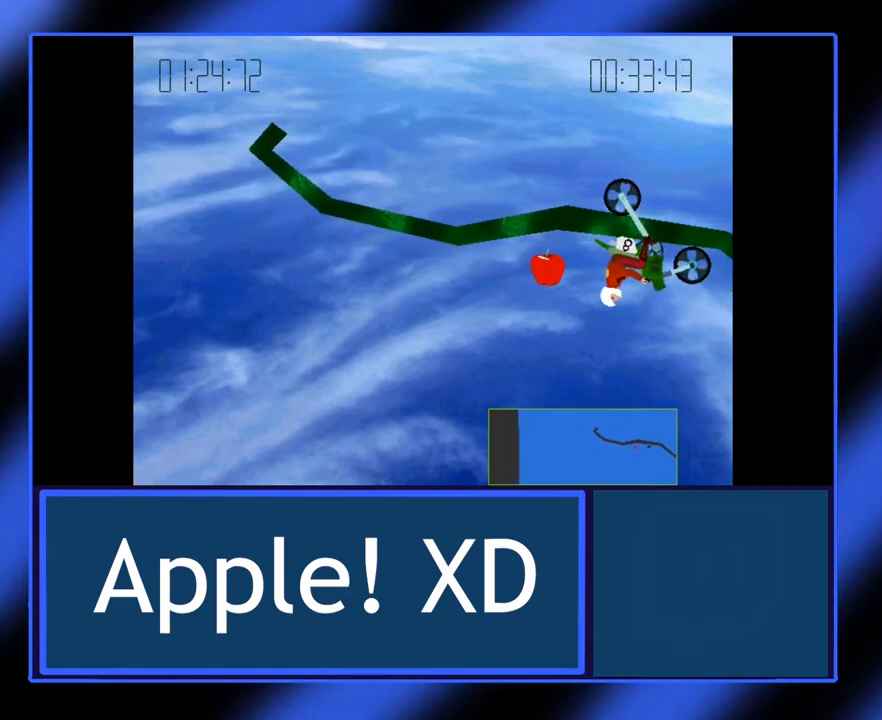
{"keys": ["up"], "events": [[100, "up", "up"], [200, "up", "down"]]}
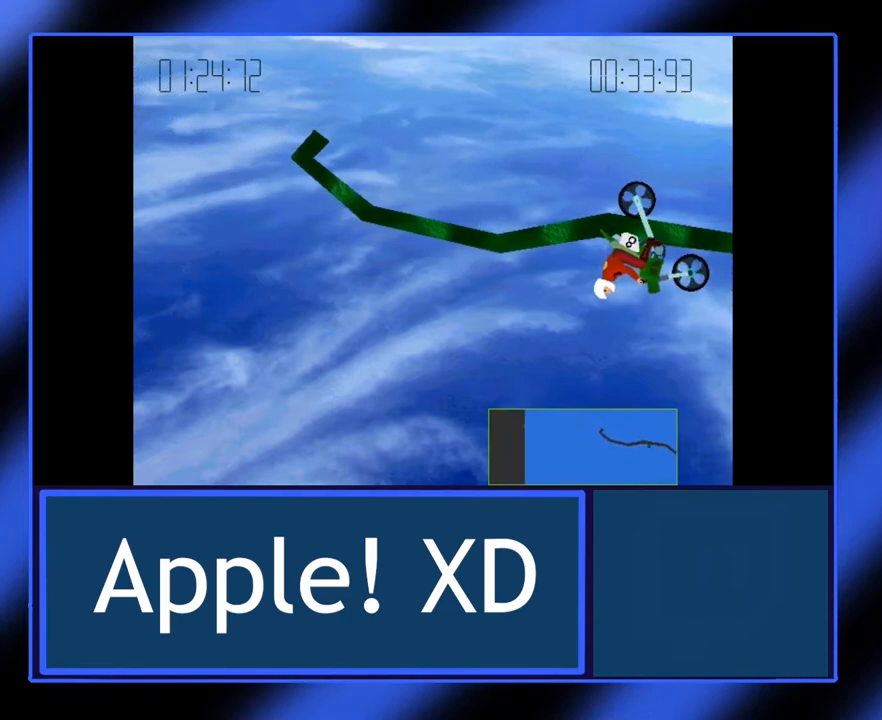
{"keys": ["up"], "events": [[200, "left", "down"], [333, "left", "up"]]}
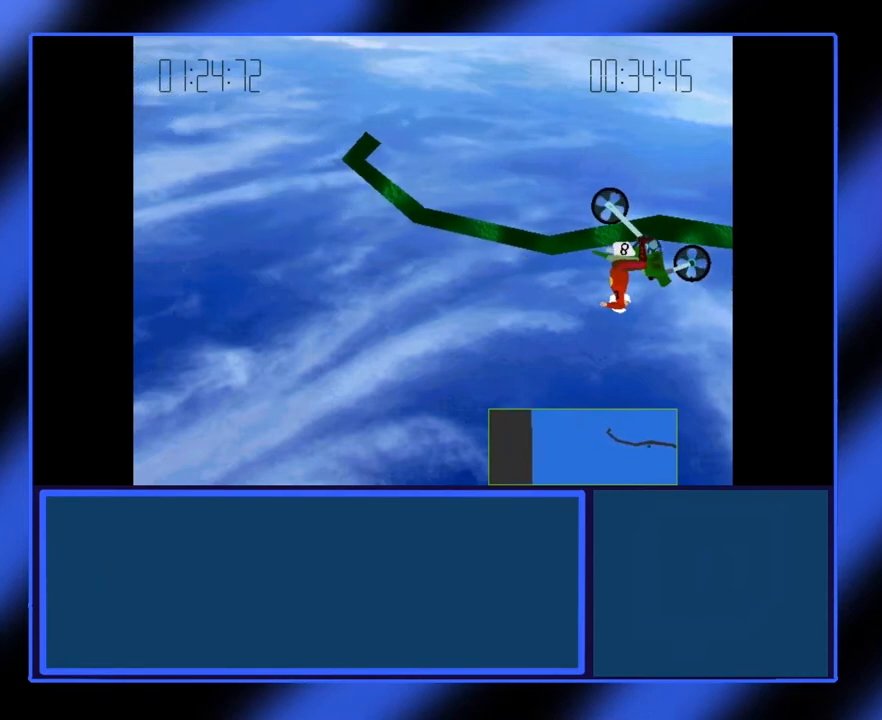
{"keys": ["up"], "events": [[283, "left", "down"], [417, "left", "up"]]}
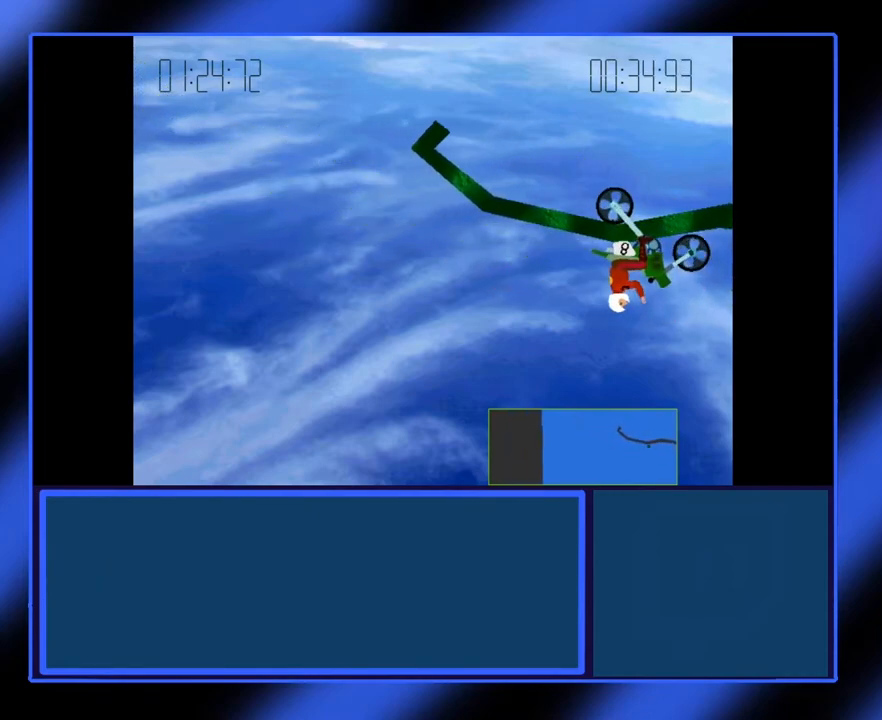
{"keys": ["up"], "events": [[250, "left", "down"], [500, "left", "up"]]}
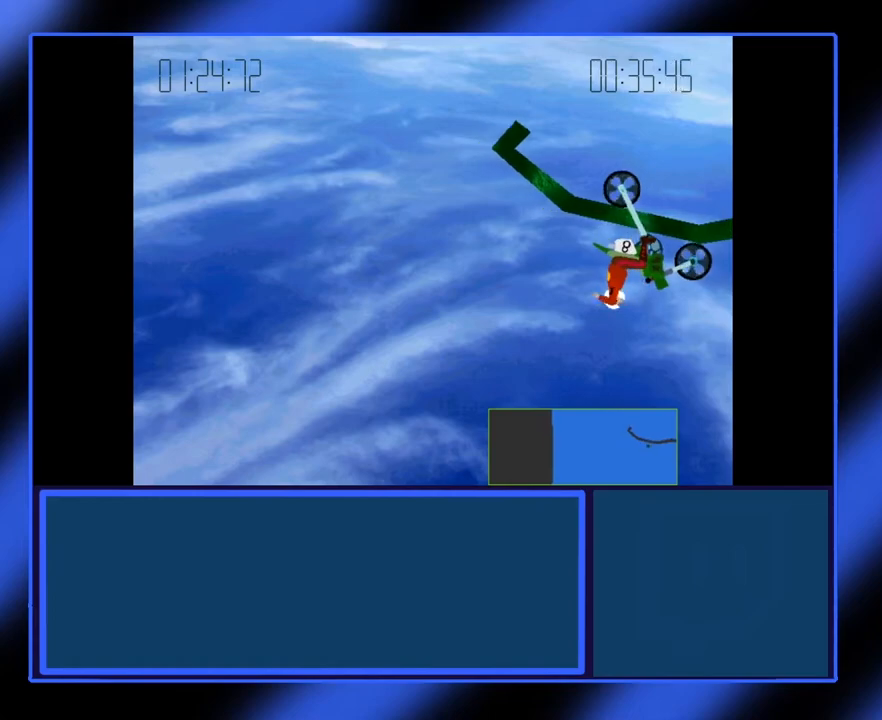
{"keys": ["up"], "events": []}
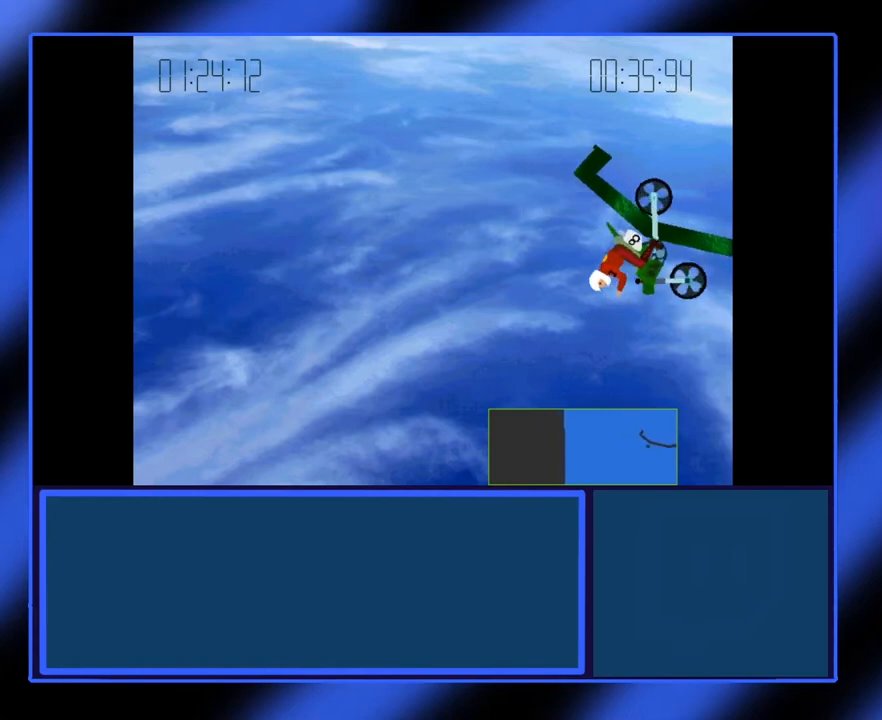
{"keys": ["up"], "events": []}